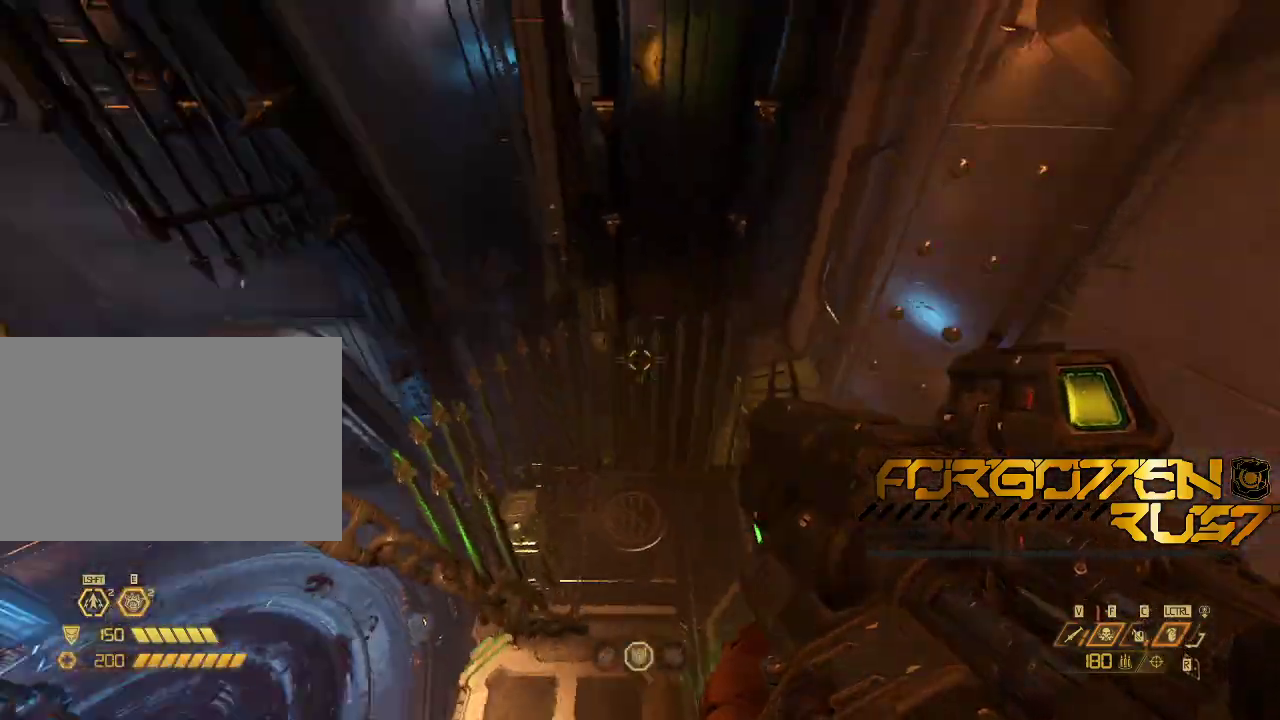
Gameplay with keyboard and mouse; each line is a JSON object with the keys and mouse buttons held at the frame after it. "events" lists presses ("down") and releases ("up") of "2", "3", "4", "5", "6", "7", "8", "a", "b", "c", "ctrl", "d", "e", "f", "g", "q", "r", "s", "shift", "space", "t", "v", "w", "x", "z", "mouse_left", "mouse_right" and "mouse_mb4" between this image and that frame as [ms after this image, input, new state], when the widget could be followed in between. "mouse_left", "mouse_right", "mouse_mb4" = the "left", "right", "mb4" buttons of the "mouse" list. No other keys are recorded. Mouse movement is not recorded. Not read: mouse_mb5 mouse_wheel.
{"keys": ["a", "s"], "mouse": [], "events": [[300, "d", "up"], [333, "s", "down"], [367, "a", "down"]]}
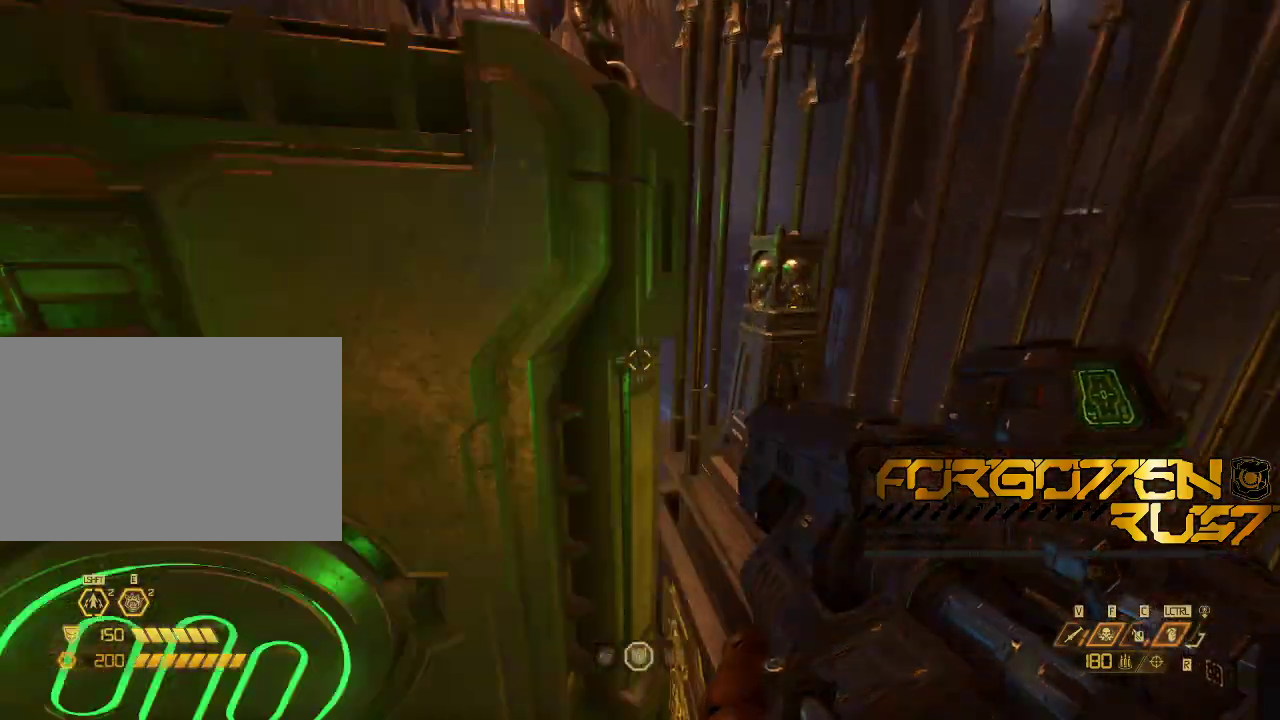
{"keys": [], "mouse": [], "events": [[167, "s", "up"], [300, "a", "up"]]}
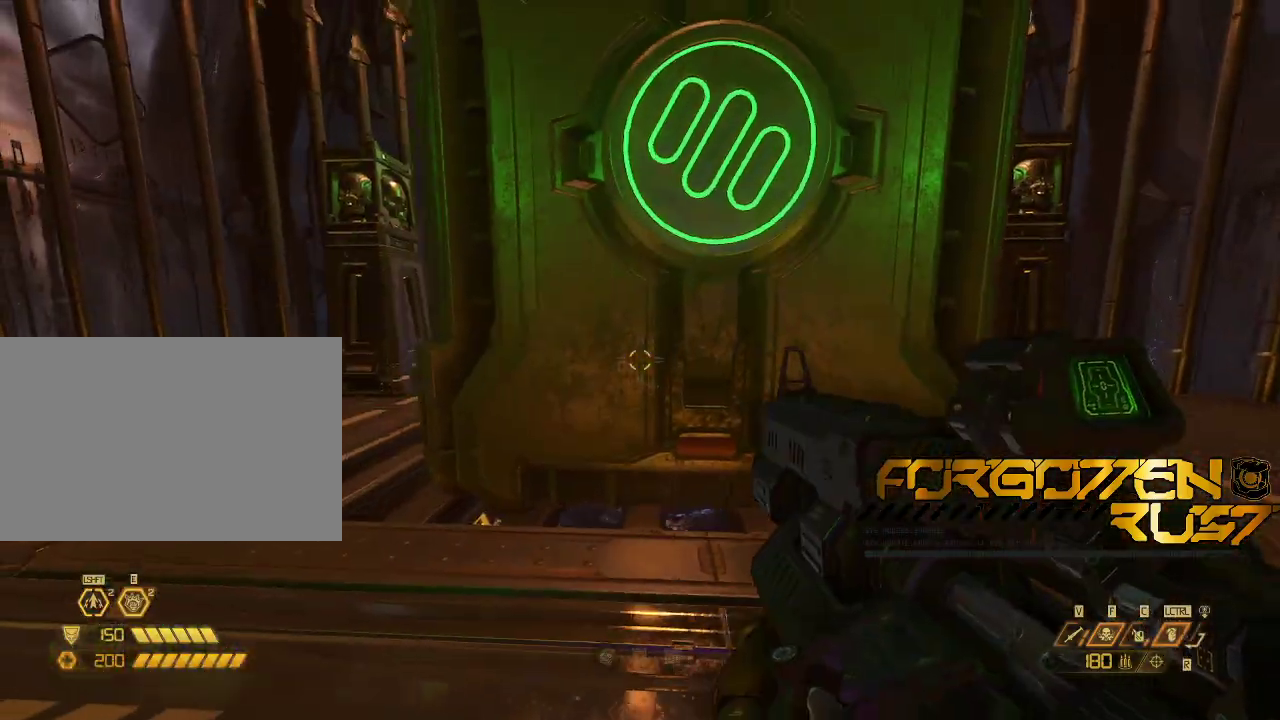
{"keys": ["s"], "mouse": []}
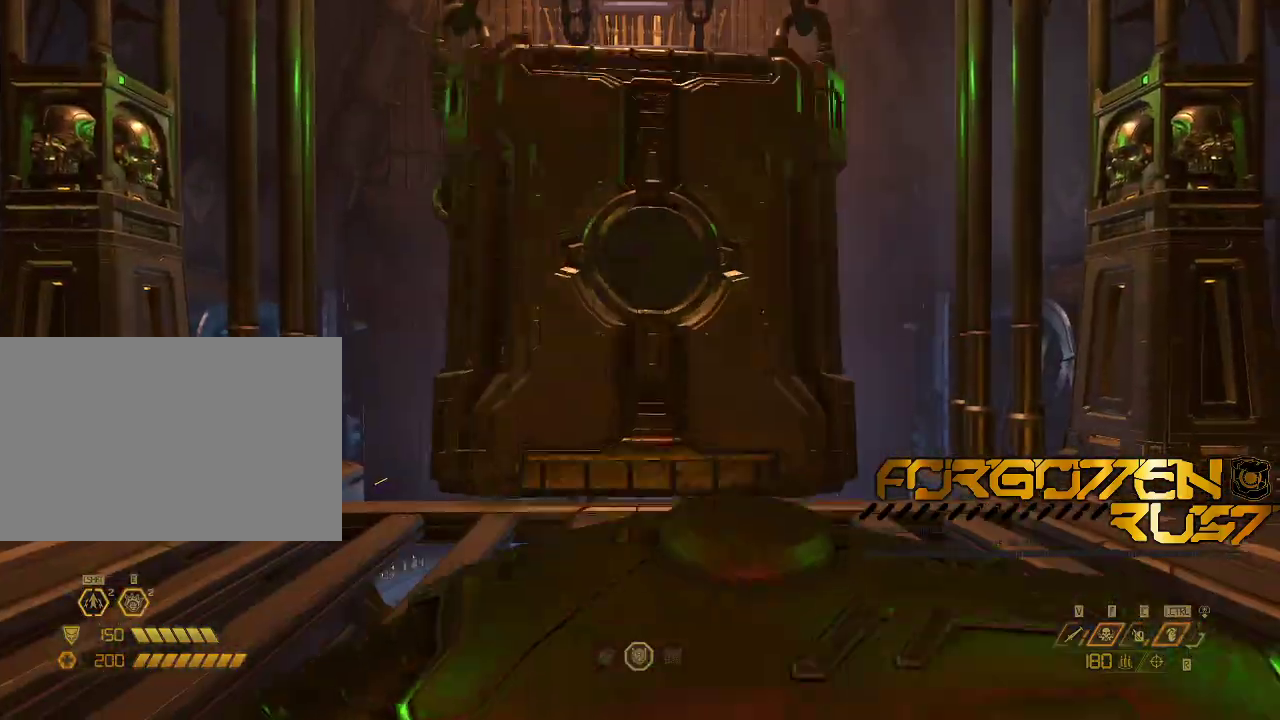
{"keys": [], "mouse": [], "events": [[200, "s", "up"]]}